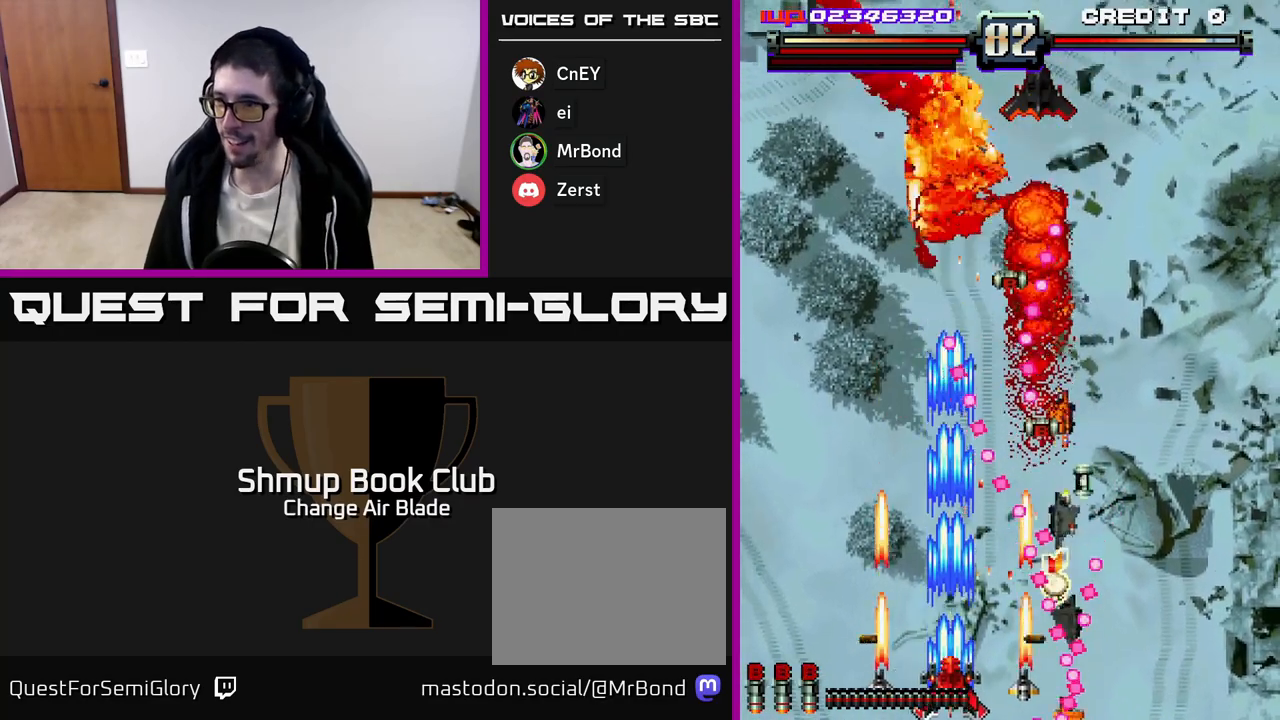
Gameplay with a controller (Xbox layout); each line is a JSON object with the inputs held at the frame after it. "events" lists button and stick changes between this image and that frame as [ms after this image, input, new state], when the widget could be followed in between.
{"buttons": ["A", "DPAD_UP", "DPAD_RIGHT"], "left_stick": "center", "right_stick": "center", "events": [[50, "DPAD_LEFT", "down"], [183, "DPAD_LEFT", "up"], [200, "DPAD_RIGHT", "down"], [283, "DPAD_RIGHT", "up"], [300, "DPAD_LEFT", "down"], [350, "DPAD_UP", "down"], [433, "DPAD_LEFT", "up"], [500, "DPAD_RIGHT", "down"]]}
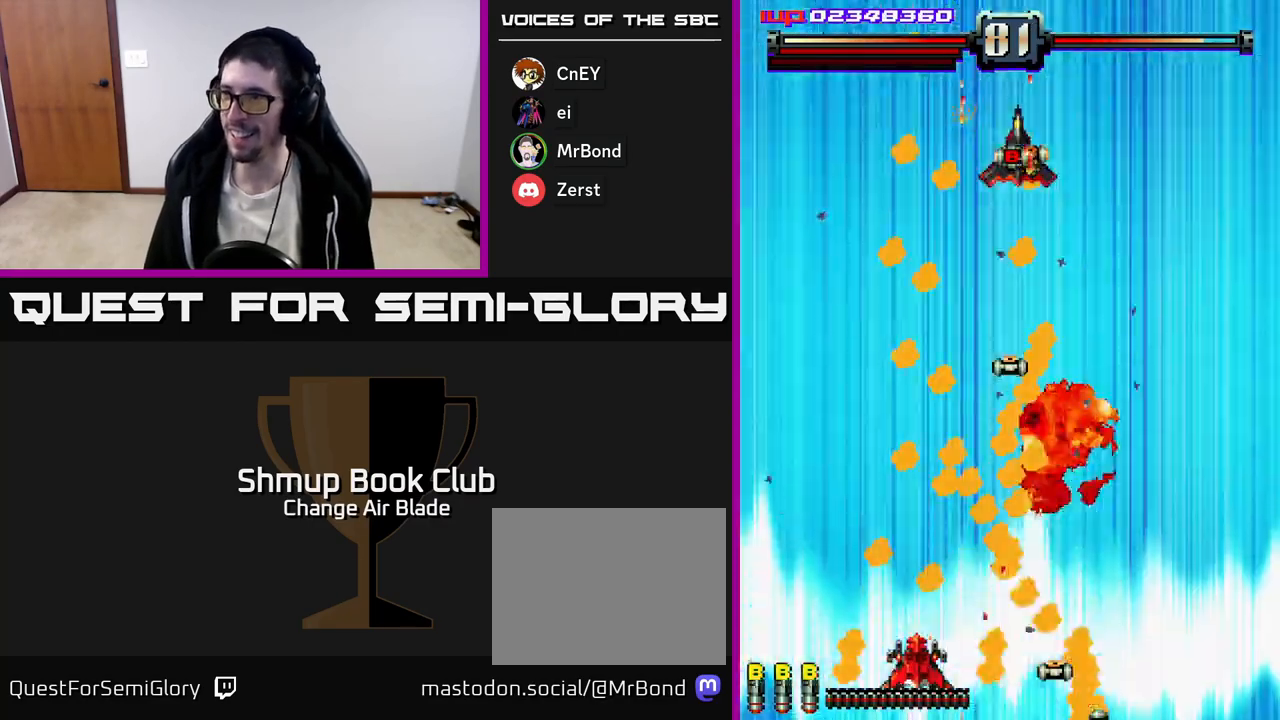
{"buttons": ["A"], "left_stick": "center", "right_stick": "center", "events": [[17, "DPAD_RIGHT", "up"], [67, "DPAD_LEFT", "down"], [283, "DPAD_LEFT", "up"], [367, "DPAD_UP", "up"]]}
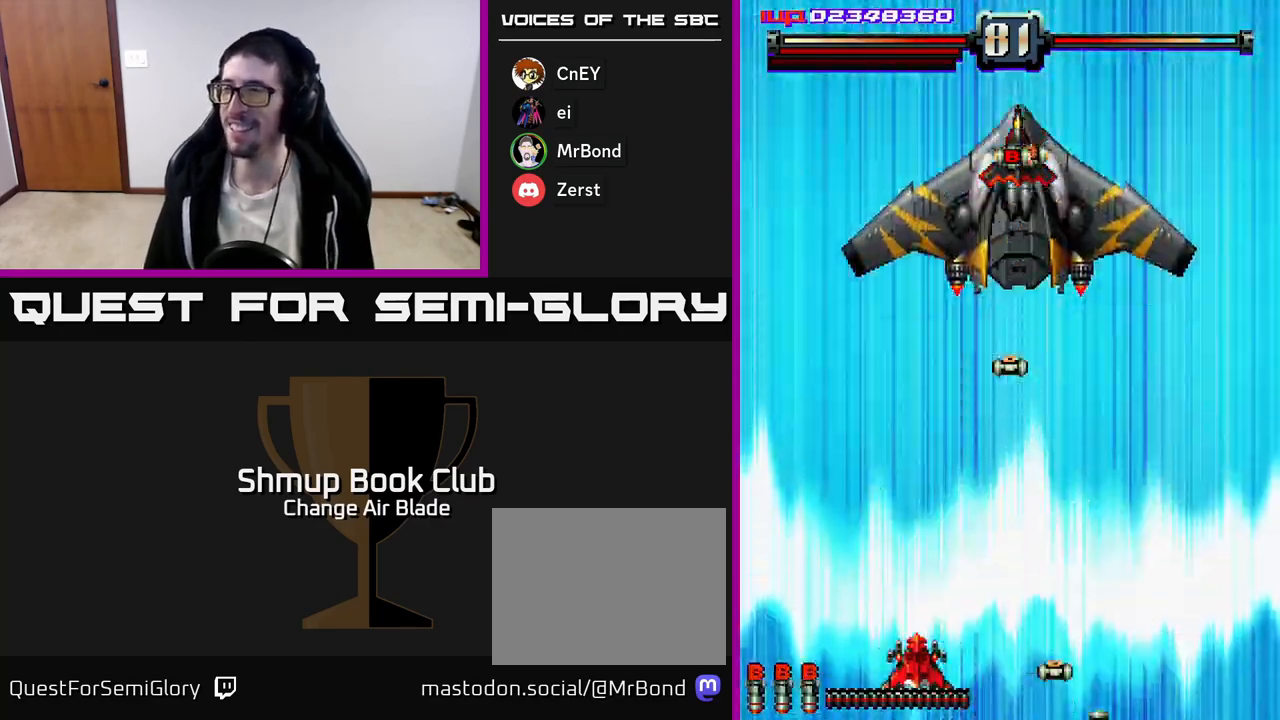
{"buttons": ["A", "DPAD_RIGHT"], "left_stick": "center", "right_stick": "center", "events": [[67, "DPAD_RIGHT", "down"]]}
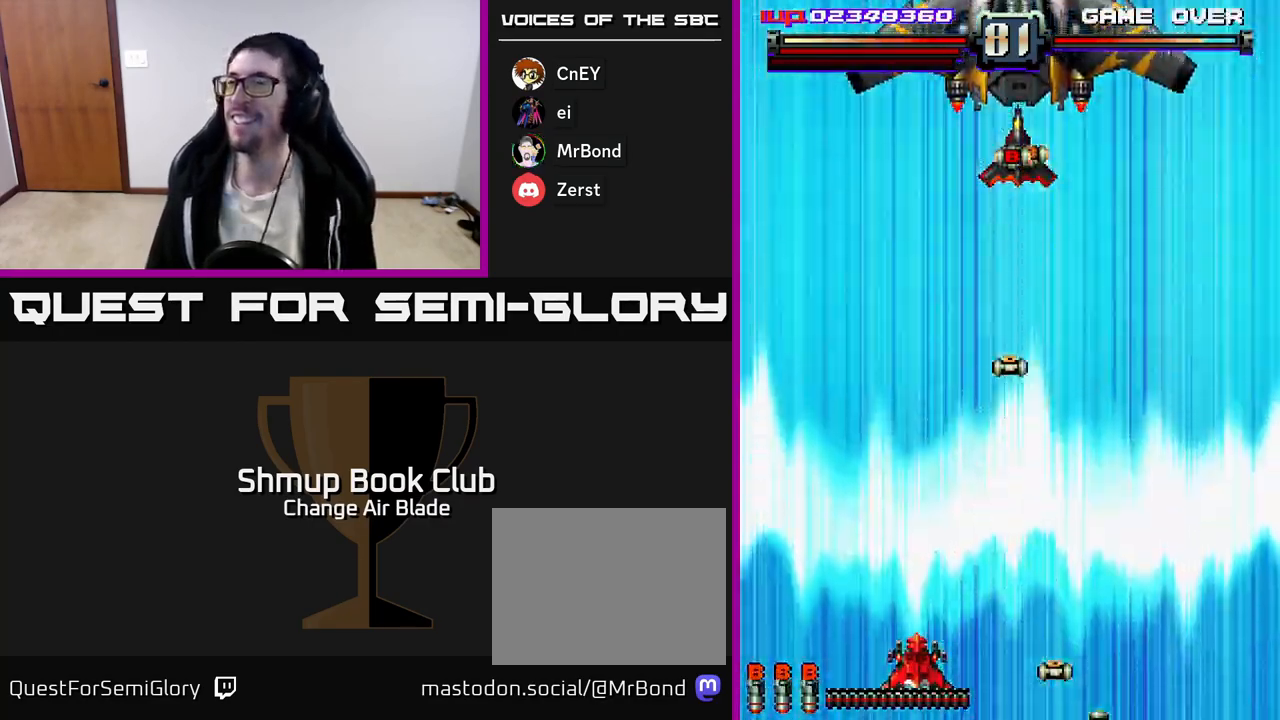
{"buttons": ["A", "DPAD_RIGHT"], "left_stick": "center", "right_stick": "center", "events": []}
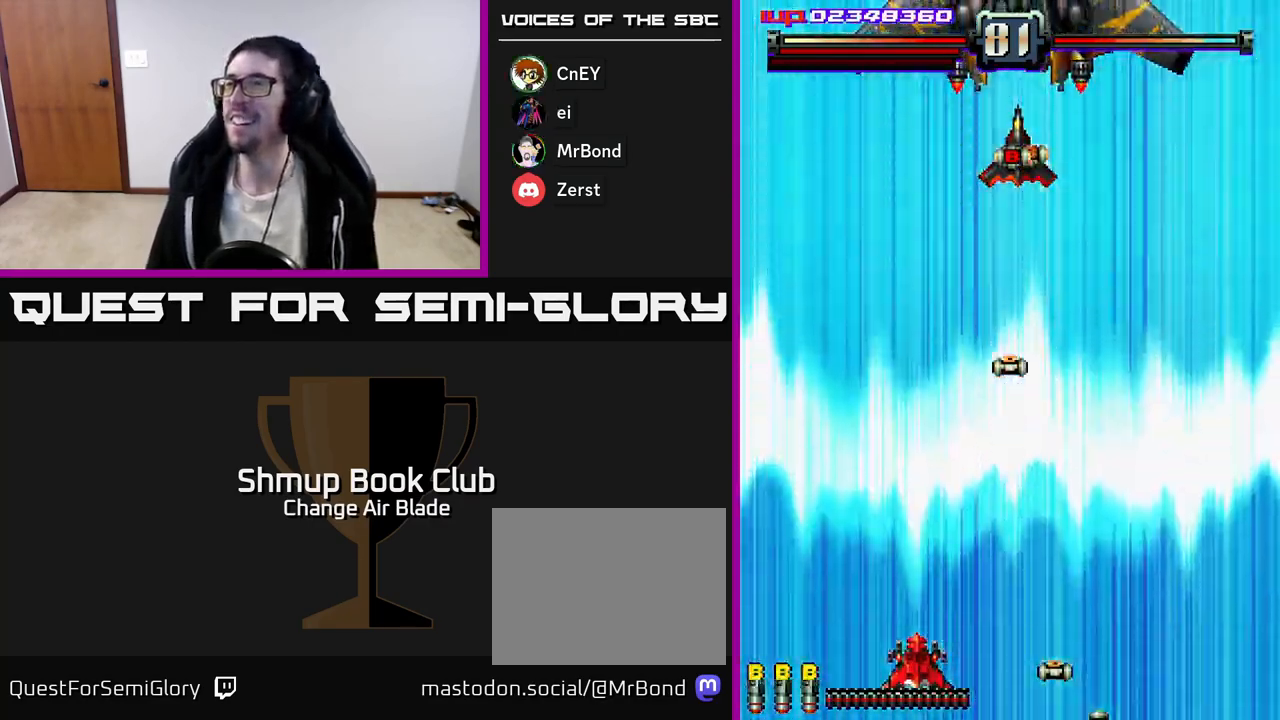
{"buttons": ["A", "DPAD_RIGHT"], "left_stick": "center", "right_stick": "center", "events": []}
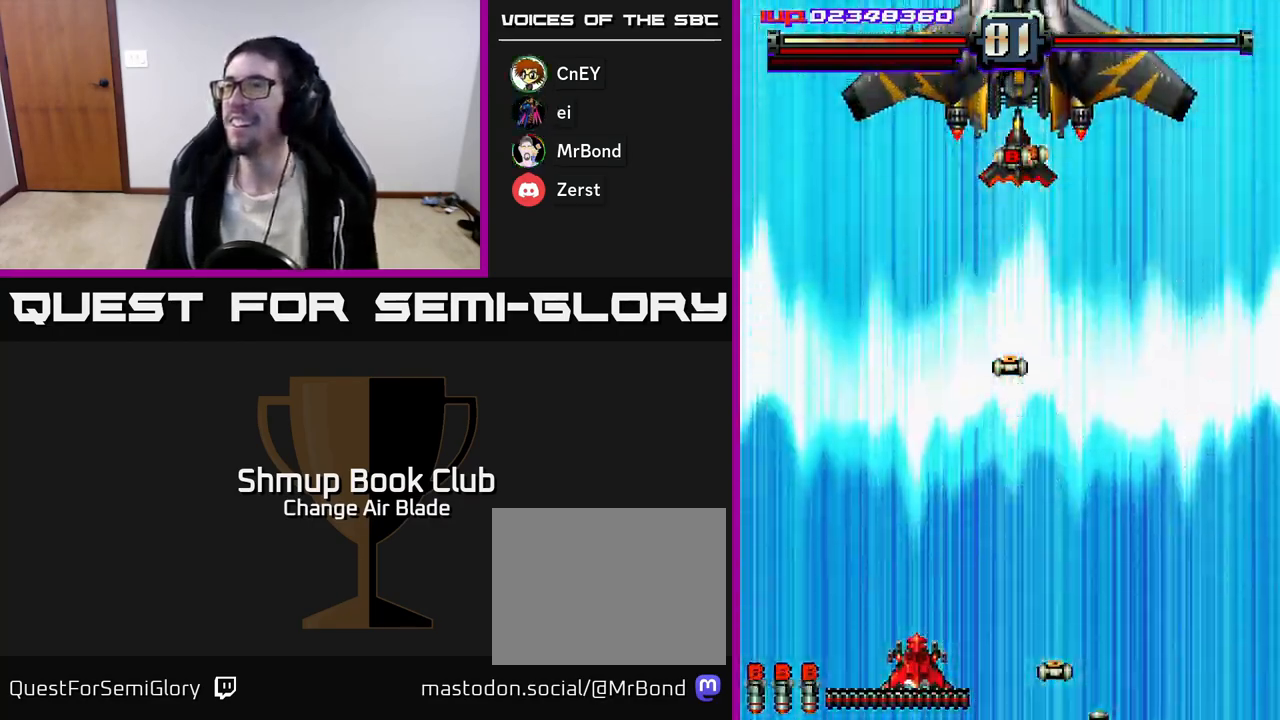
{"buttons": ["A", "DPAD_RIGHT"], "left_stick": "center", "right_stick": "center", "events": []}
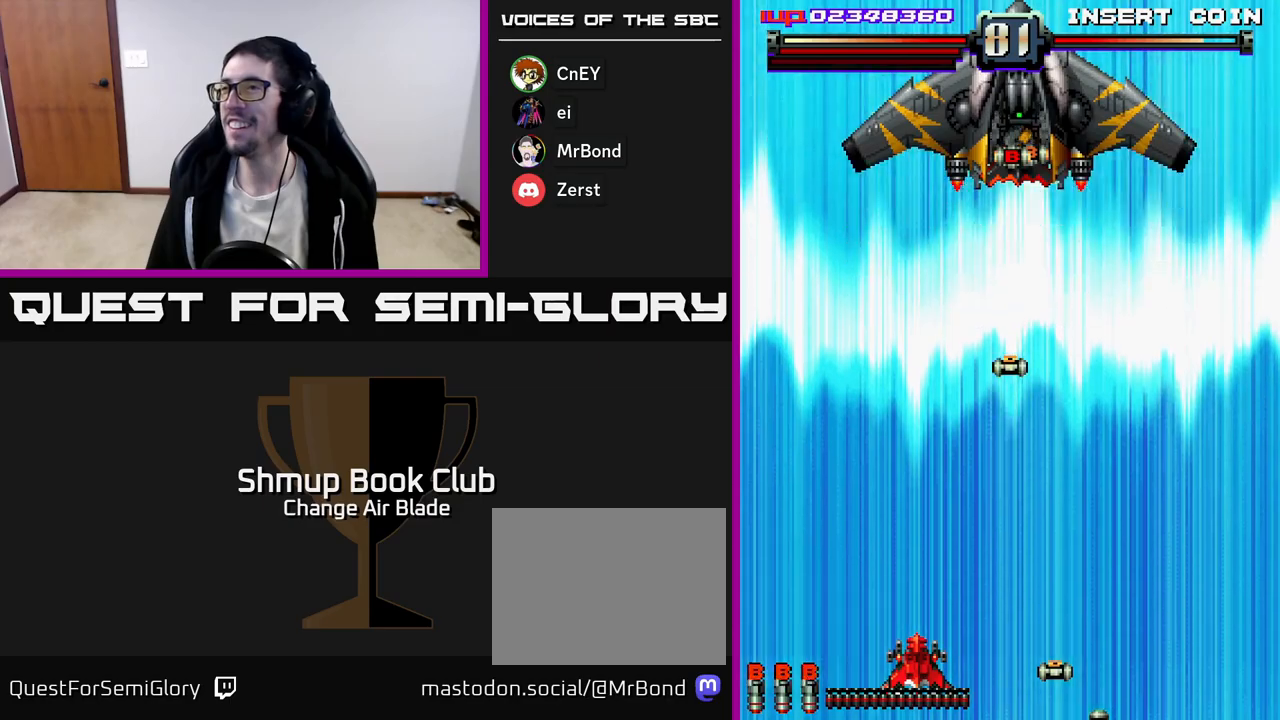
{"buttons": ["A", "DPAD_RIGHT"], "left_stick": "center", "right_stick": "center", "events": []}
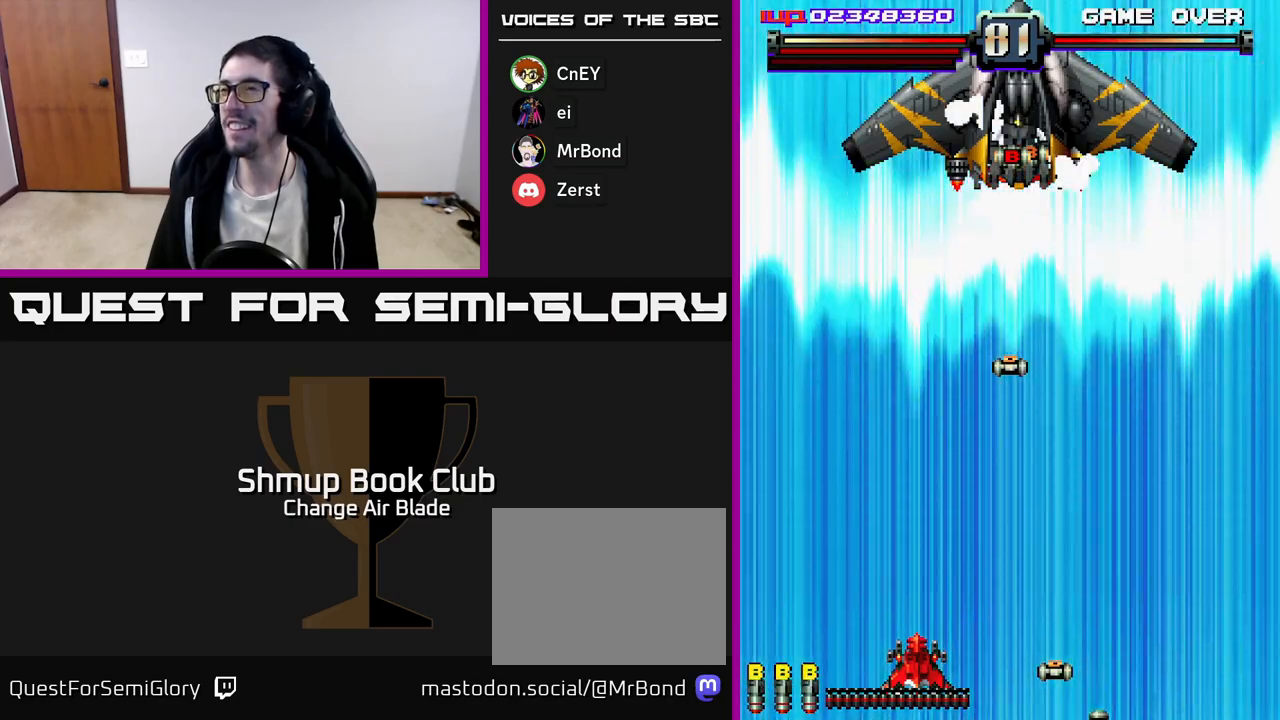
{"buttons": ["A", "DPAD_RIGHT"], "left_stick": "center", "right_stick": "center", "events": []}
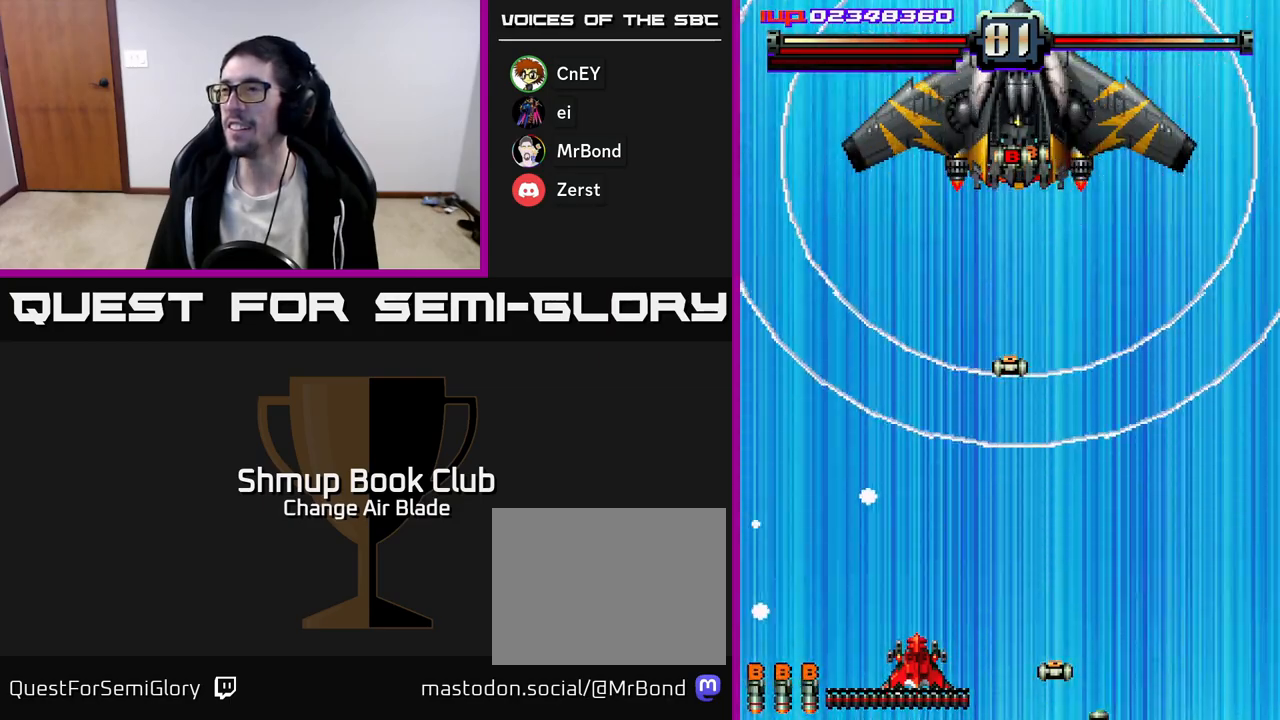
{"buttons": ["A", "DPAD_RIGHT"], "left_stick": "center", "right_stick": "center", "events": []}
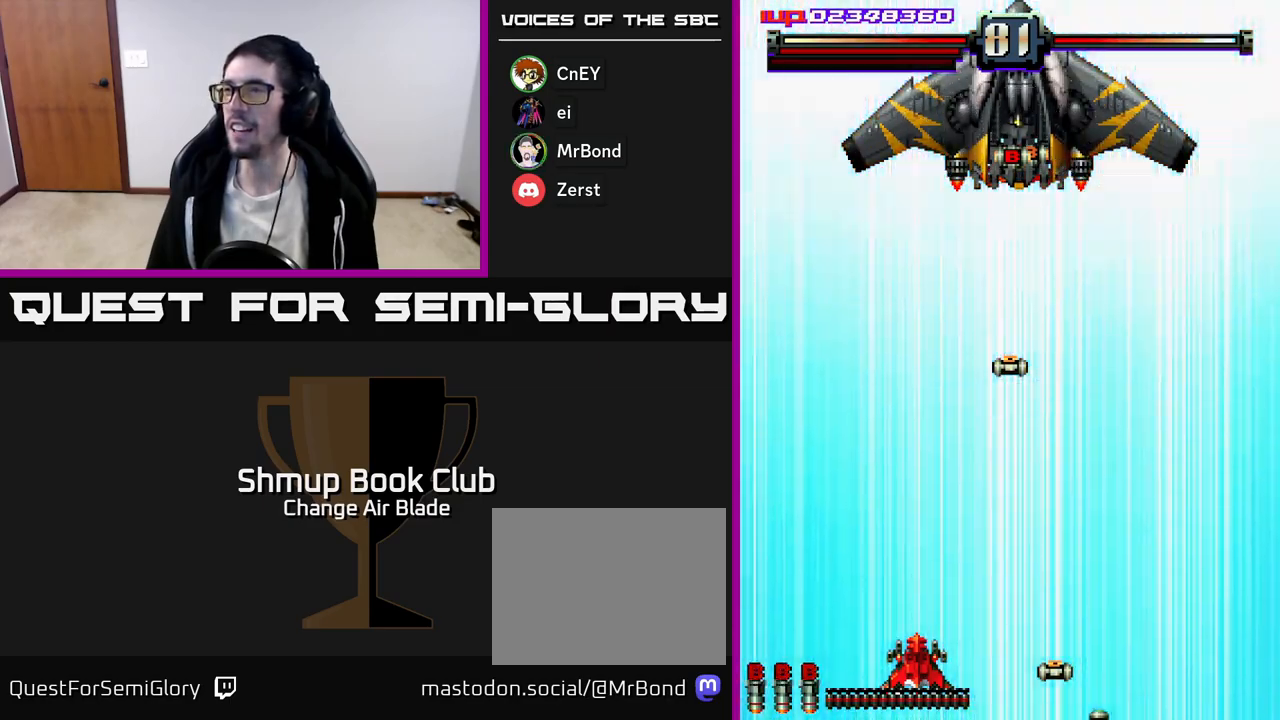
{"buttons": ["A", "DPAD_RIGHT"], "left_stick": "center", "right_stick": "center", "events": [[383, "DPAD_UP", "down"], [500, "DPAD_UP", "up"]]}
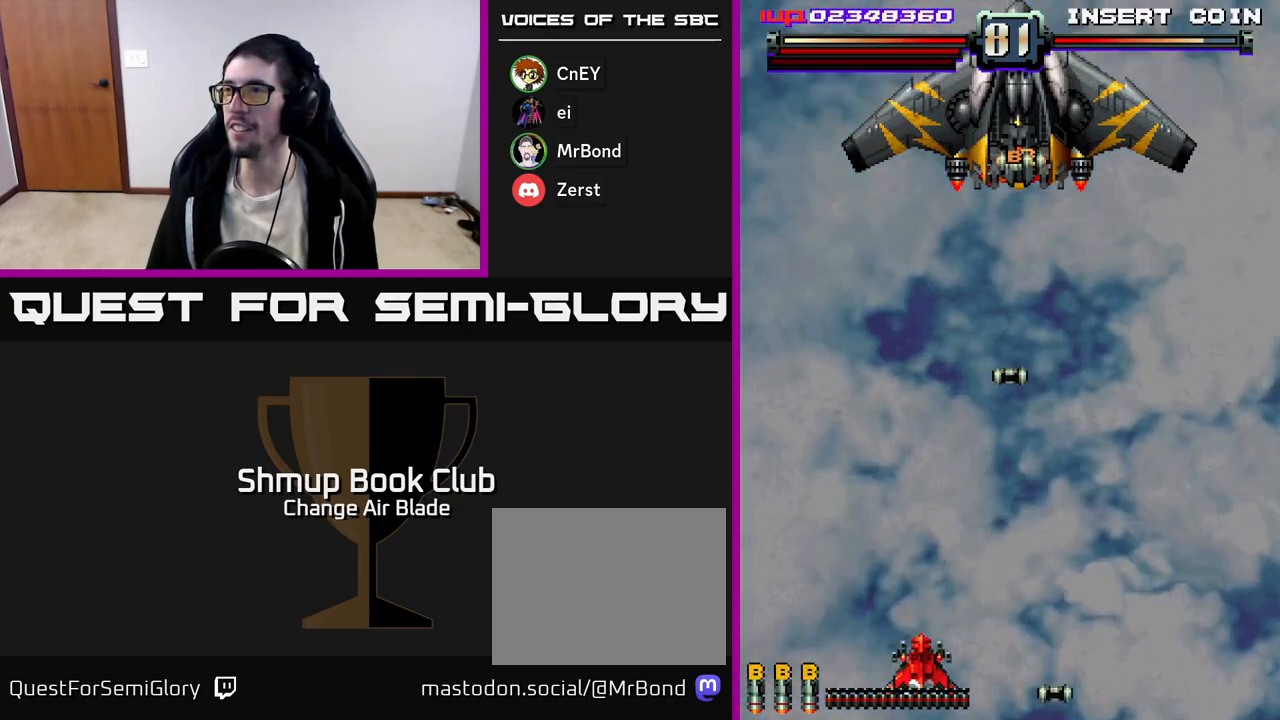
{"buttons": ["A", "DPAD_UP", "DPAD_LEFT"], "left_stick": "center", "right_stick": "center", "events": [[100, "DPAD_UP", "down"], [283, "DPAD_UP", "up"], [350, "DPAD_UP", "down"], [383, "DPAD_RIGHT", "up"], [433, "DPAD_LEFT", "down"]]}
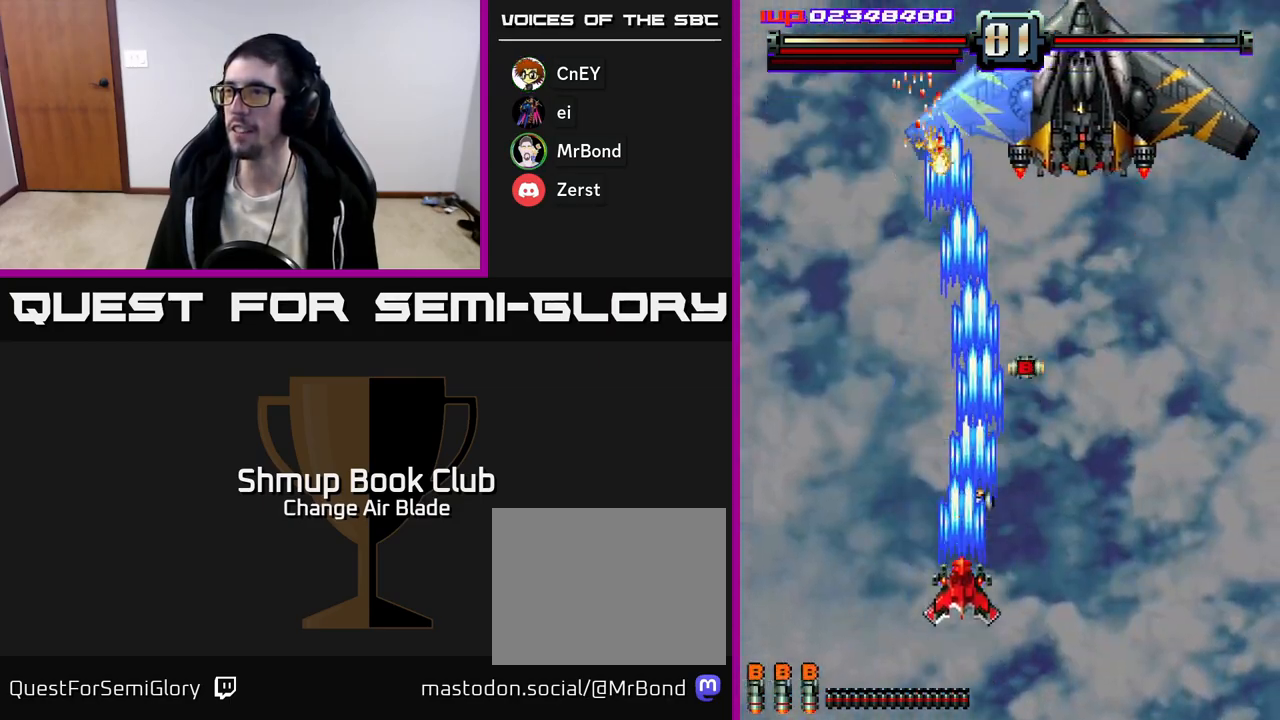
{"buttons": ["A", "DPAD_DOWN", "DPAD_RIGHT"], "left_stick": "center", "right_stick": "center", "events": [[17, "DPAD_LEFT", "up"], [267, "DPAD_RIGHT", "down"], [300, "DPAD_UP", "up"], [350, "DPAD_DOWN", "down"]]}
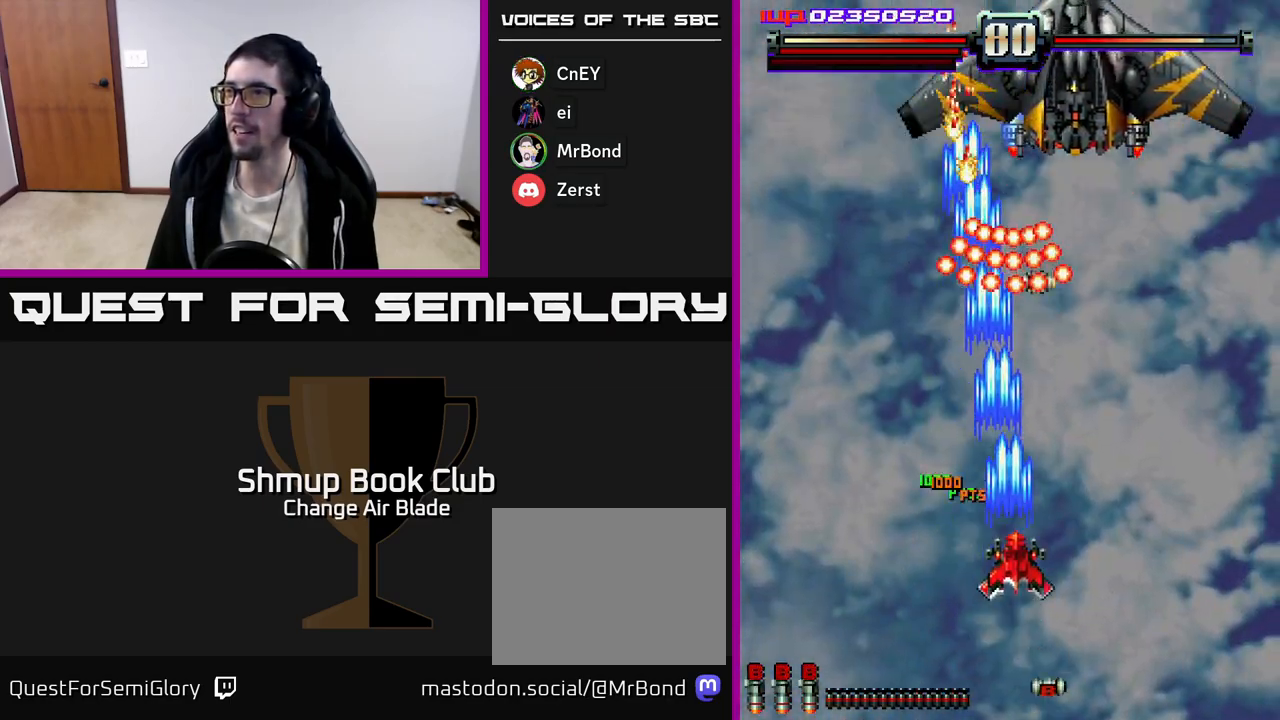
{"buttons": ["A", "DPAD_LEFT"], "left_stick": "center", "right_stick": "center", "events": [[267, "DPAD_RIGHT", "up"], [317, "DPAD_LEFT", "down"], [483, "DPAD_DOWN", "up"]]}
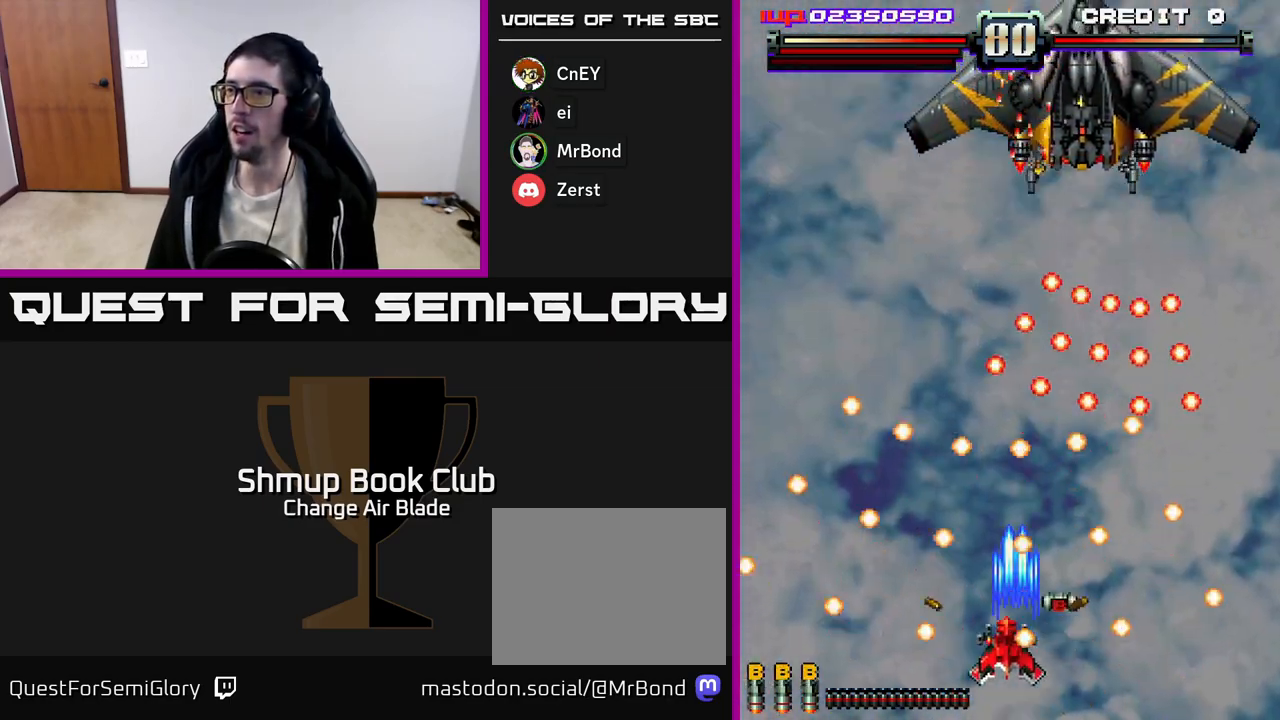
{"buttons": ["A"], "left_stick": "center", "right_stick": "center", "events": [[200, "DPAD_DOWN", "down"], [200, "DPAD_LEFT", "up"], [200, "DPAD_RIGHT", "down"], [283, "DPAD_RIGHT", "up"], [300, "DPAD_DOWN", "up"], [333, "DPAD_LEFT", "down"], [417, "DPAD_LEFT", "up"]]}
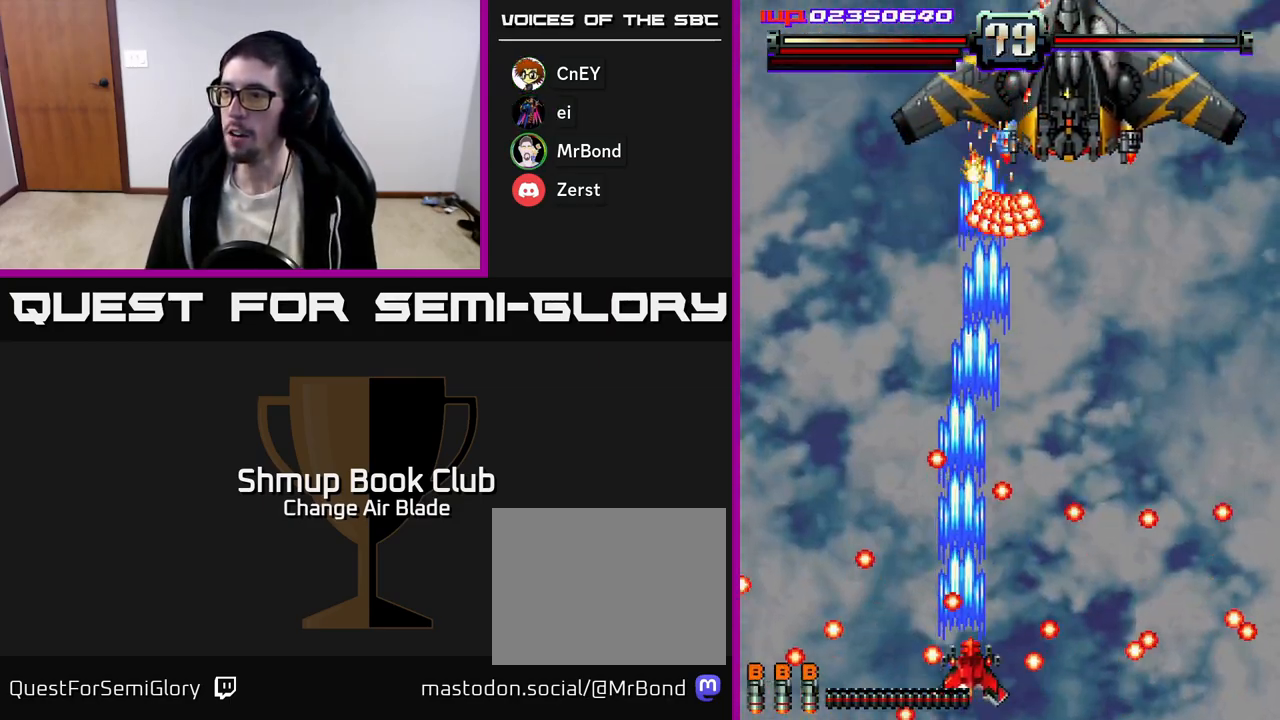
{"buttons": ["A"], "left_stick": "center", "right_stick": "center", "events": [[17, "DPAD_RIGHT", "down"], [83, "DPAD_RIGHT", "up"]]}
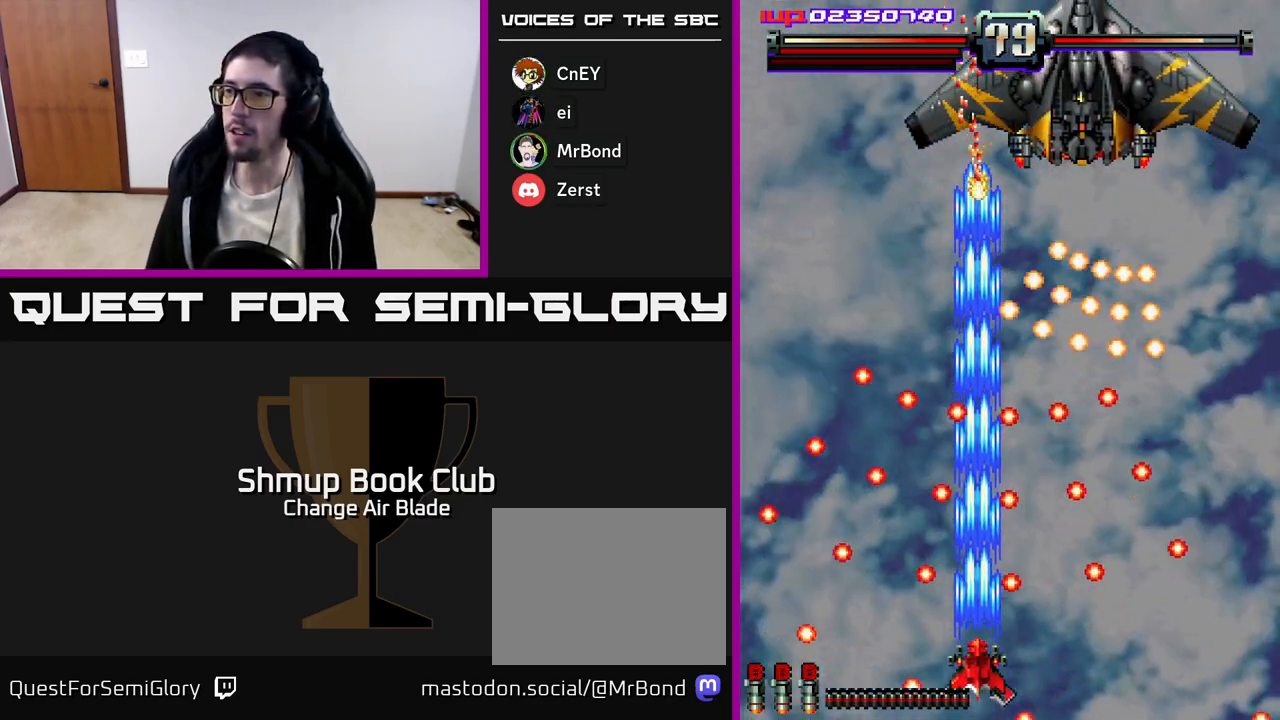
{"buttons": ["A", "DPAD_LEFT"], "left_stick": "center", "right_stick": "center", "events": [[467, "DPAD_LEFT", "down"]]}
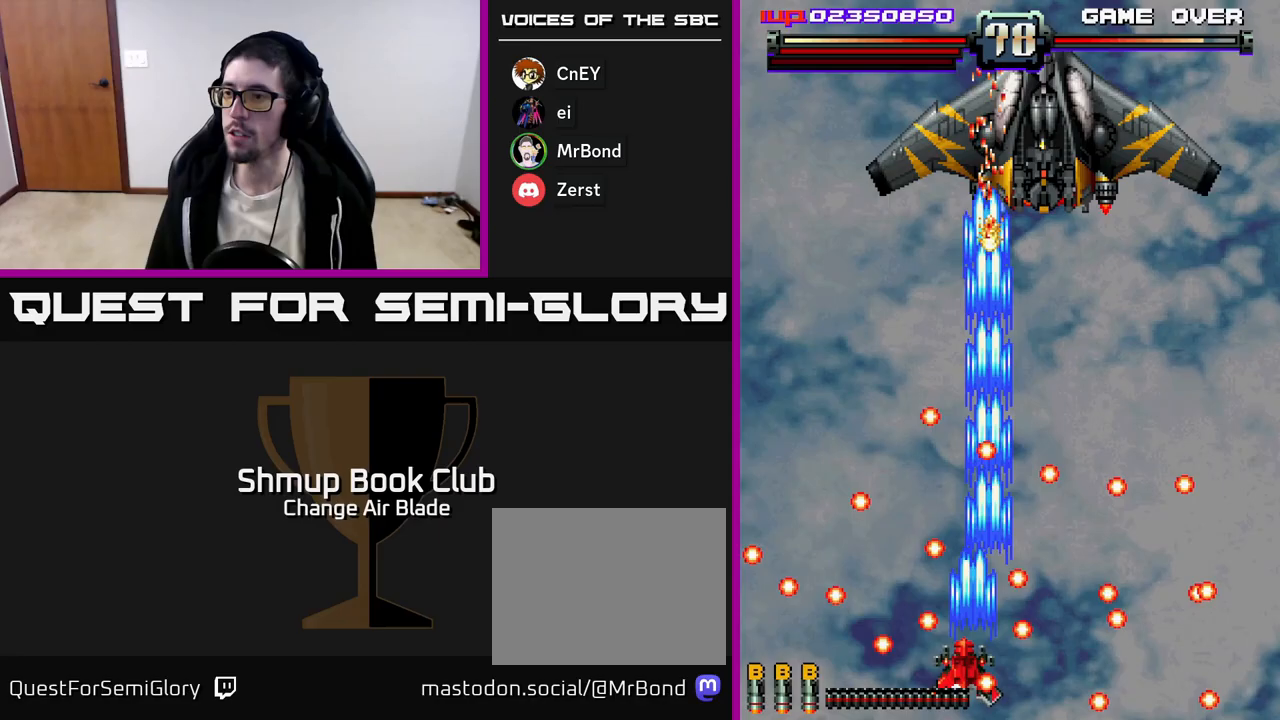
{"buttons": ["A", "DPAD_UP"], "left_stick": "center", "right_stick": "center", "events": [[33, "DPAD_UP", "down"], [100, "DPAD_LEFT", "up"], [400, "DPAD_RIGHT", "down"], [467, "DPAD_RIGHT", "up"]]}
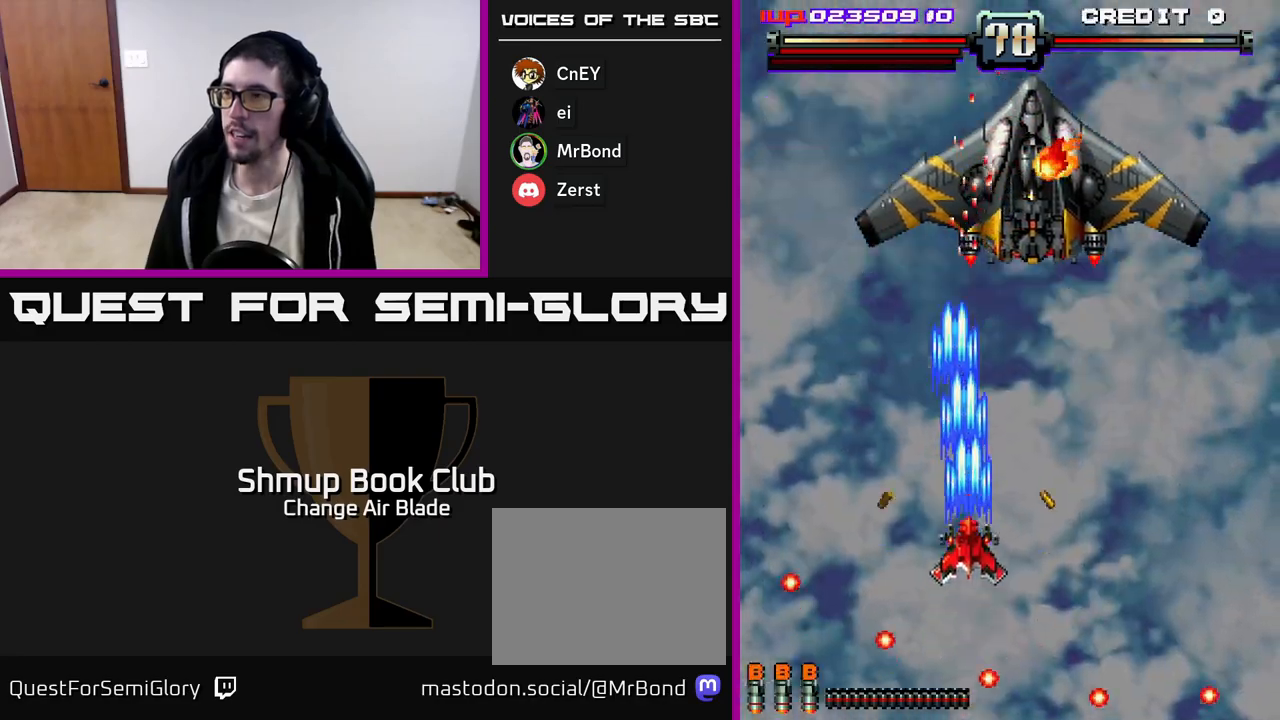
{"buttons": ["A", "DPAD_DOWN", "DPAD_RIGHT"], "left_stick": "center", "right_stick": "center", "events": [[83, "DPAD_UP", "up"], [100, "DPAD_RIGHT", "down"], [133, "DPAD_DOWN", "down"]]}
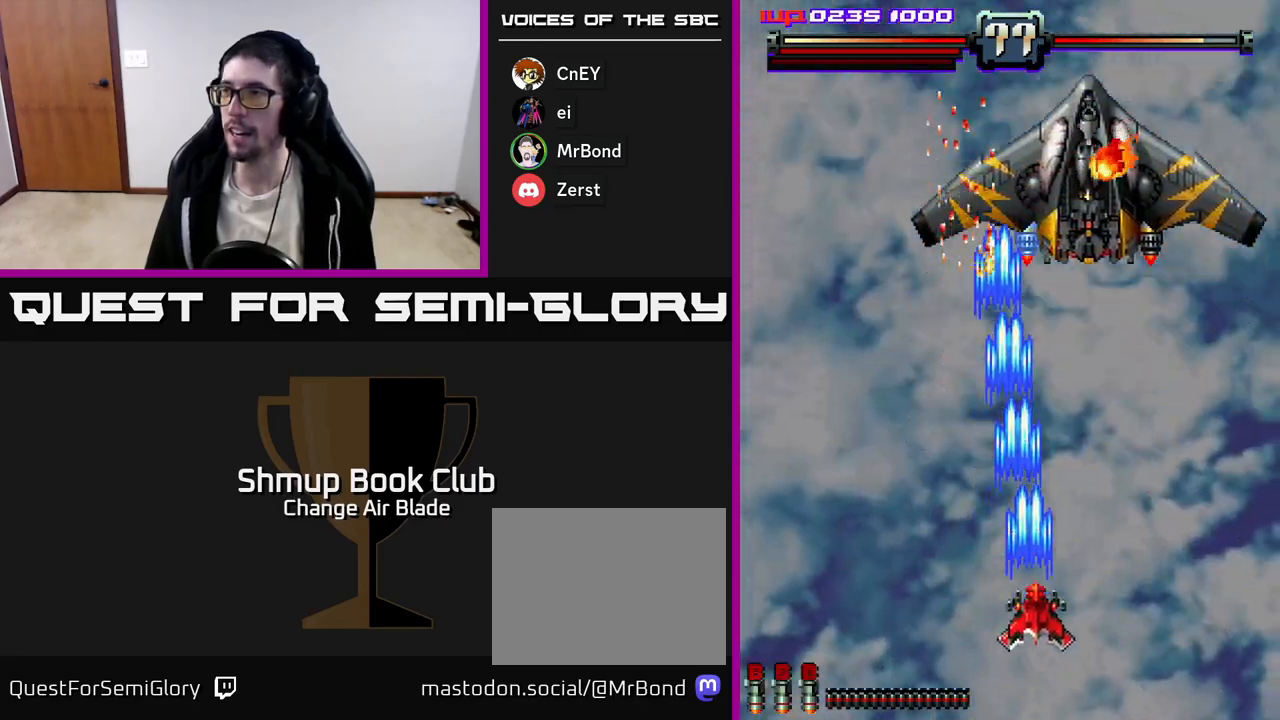
{"buttons": ["A"], "left_stick": "center", "right_stick": "center", "events": [[150, "DPAD_DOWN", "up"], [150, "DPAD_RIGHT", "up"], [183, "DPAD_LEFT", "down"], [233, "DPAD_UP", "down"], [417, "DPAD_LEFT", "up"], [500, "DPAD_UP", "up"]]}
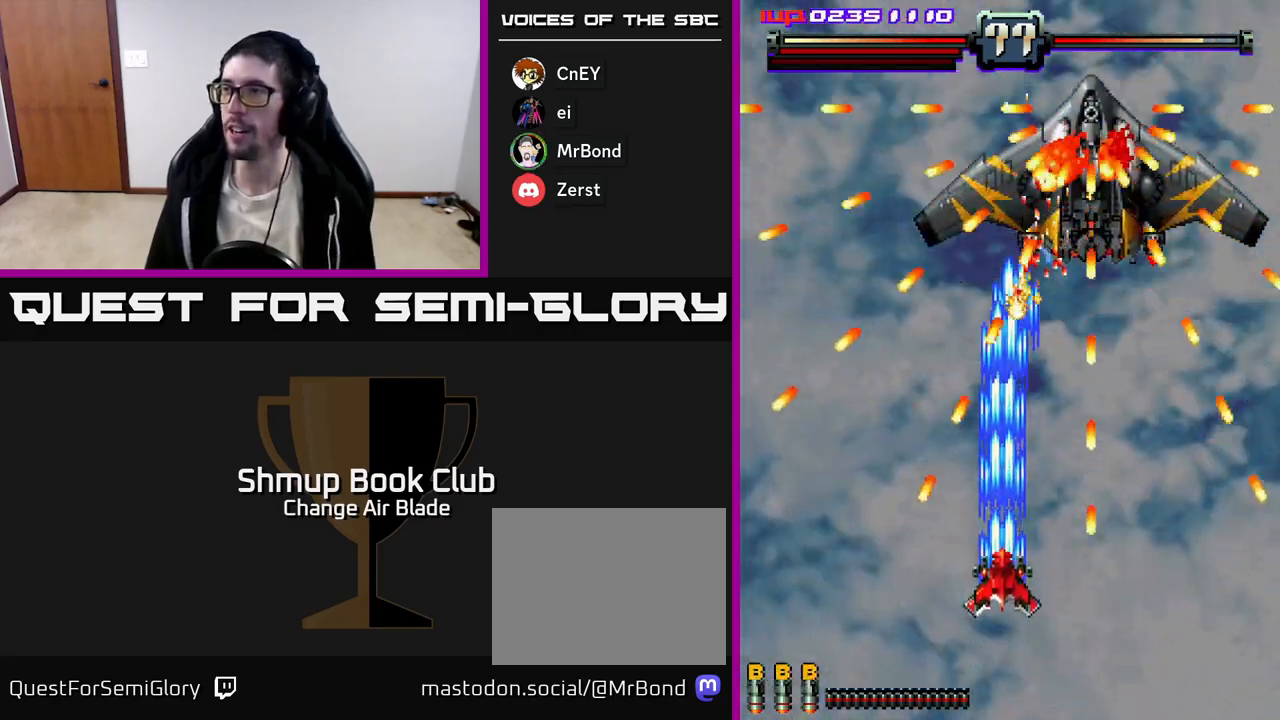
{"buttons": ["A", "DPAD_UP"], "left_stick": "center", "right_stick": "center", "events": [[33, "DPAD_DOWN", "down"], [133, "DPAD_LEFT", "down"], [217, "DPAD_LEFT", "up"], [300, "DPAD_DOWN", "up"], [333, "DPAD_UP", "down"]]}
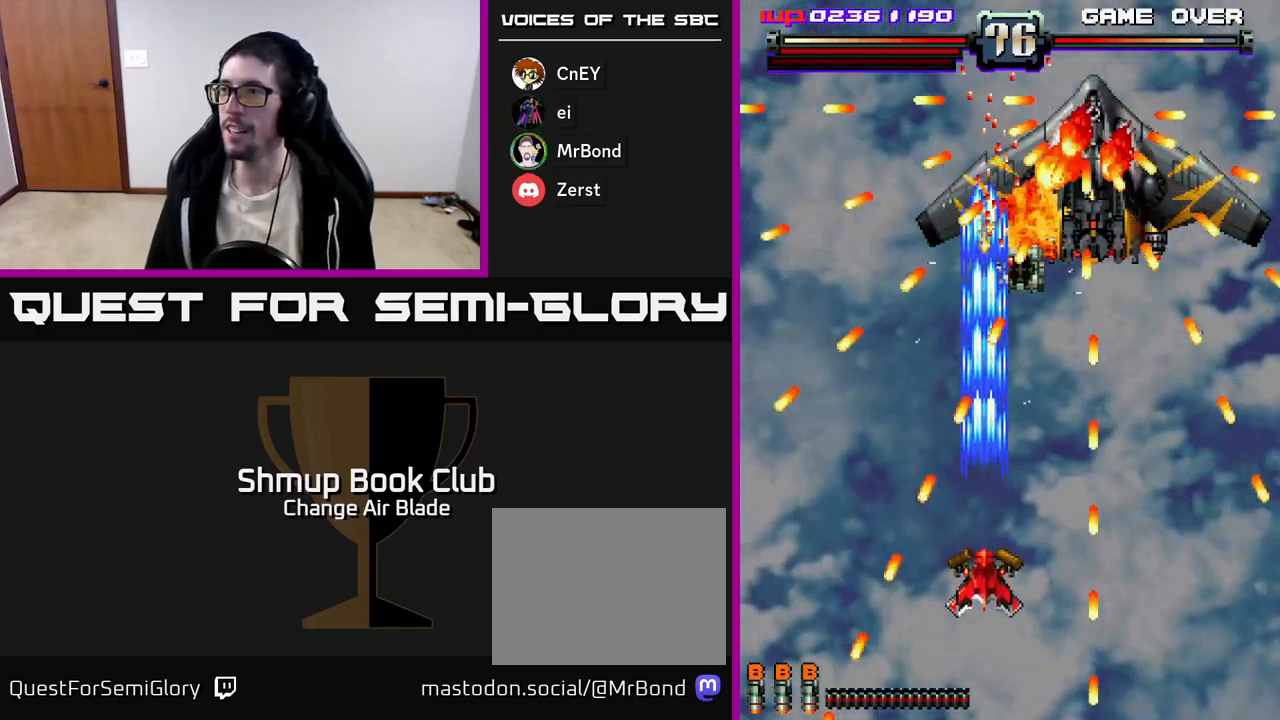
{"buttons": ["A", "DPAD_UP"], "left_stick": "center", "right_stick": "center", "events": [[217, "DPAD_UP", "up"], [267, "DPAD_DOWN", "down"], [267, "DPAD_RIGHT", "down"], [333, "DPAD_RIGHT", "up"], [383, "DPAD_DOWN", "up"], [417, "DPAD_UP", "down"]]}
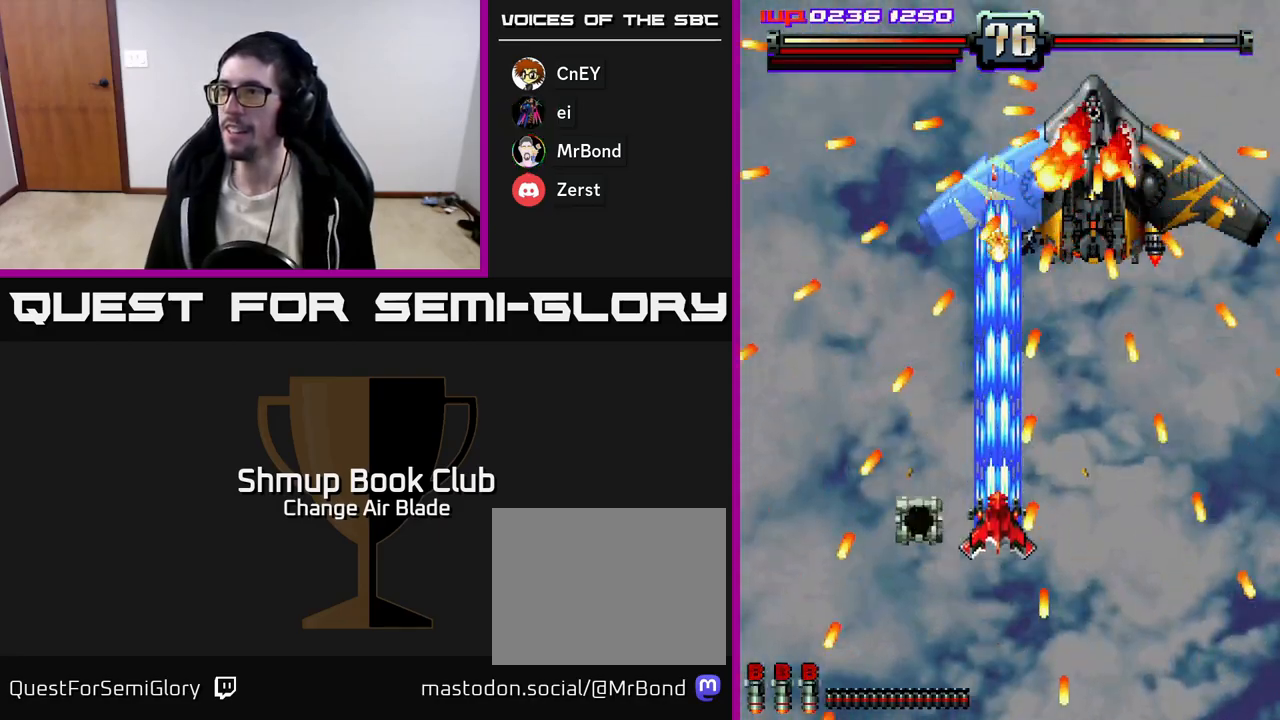
{"buttons": ["A", "DPAD_LEFT"], "left_stick": "center", "right_stick": "center", "events": [[83, "DPAD_LEFT", "down"], [117, "DPAD_UP", "up"], [217, "X", "down"], [350, "X", "up"]]}
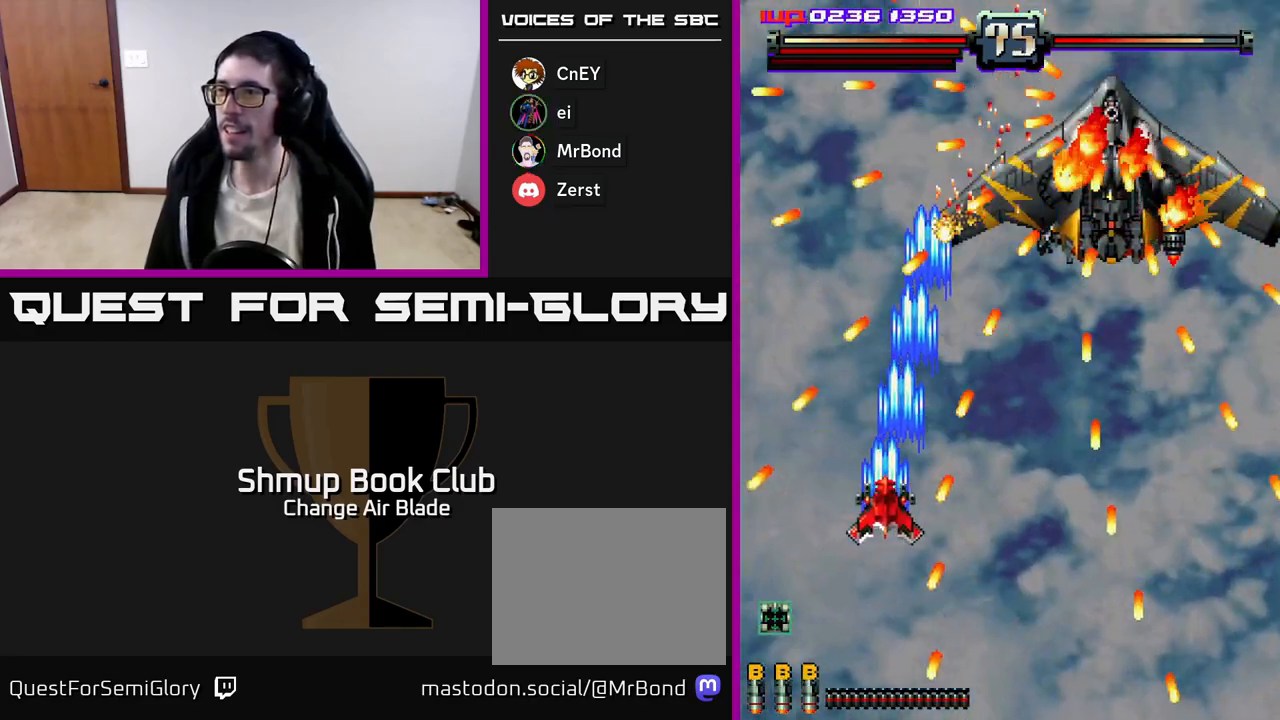
{"buttons": ["A", "DPAD_UP", "DPAD_LEFT"], "left_stick": "center", "right_stick": "center", "events": [[100, "DPAD_UP", "down"], [383, "X", "down"], [500, "X", "up"]]}
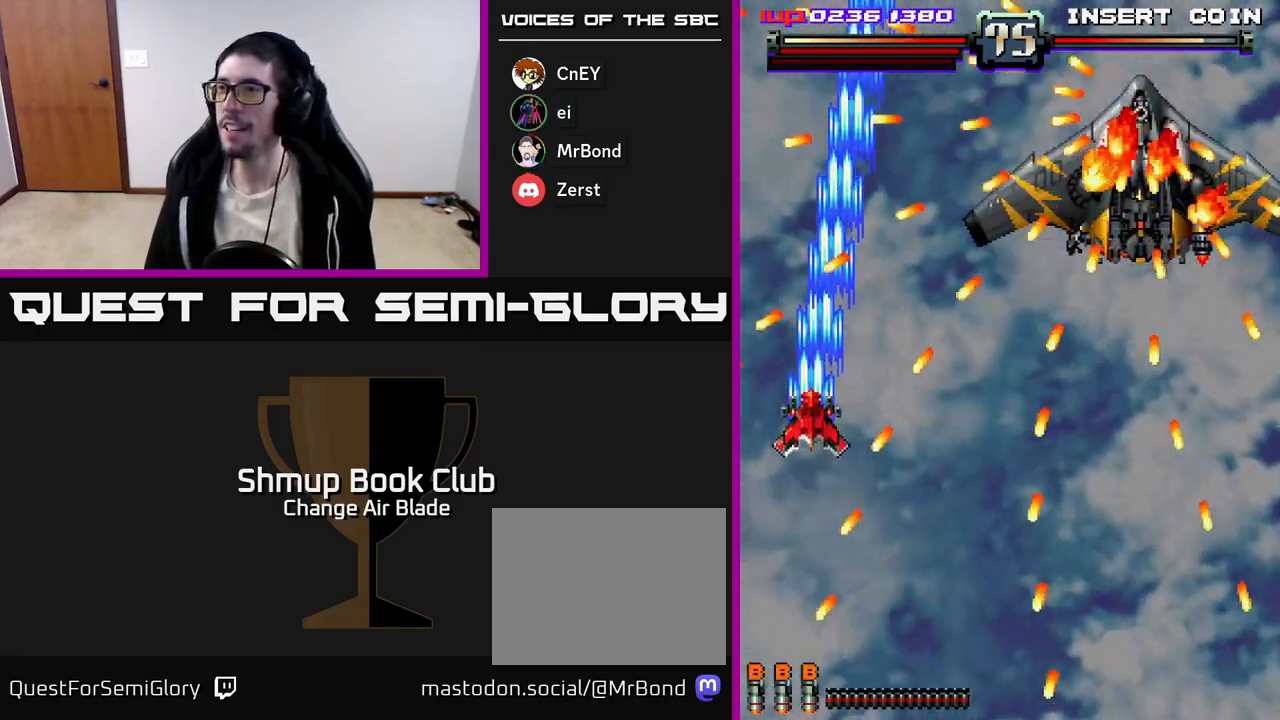
{"buttons": ["A", "DPAD_LEFT"], "left_stick": "center", "right_stick": "center", "events": [[150, "DPAD_LEFT", "up"], [267, "DPAD_LEFT", "down"], [367, "DPAD_UP", "up"]]}
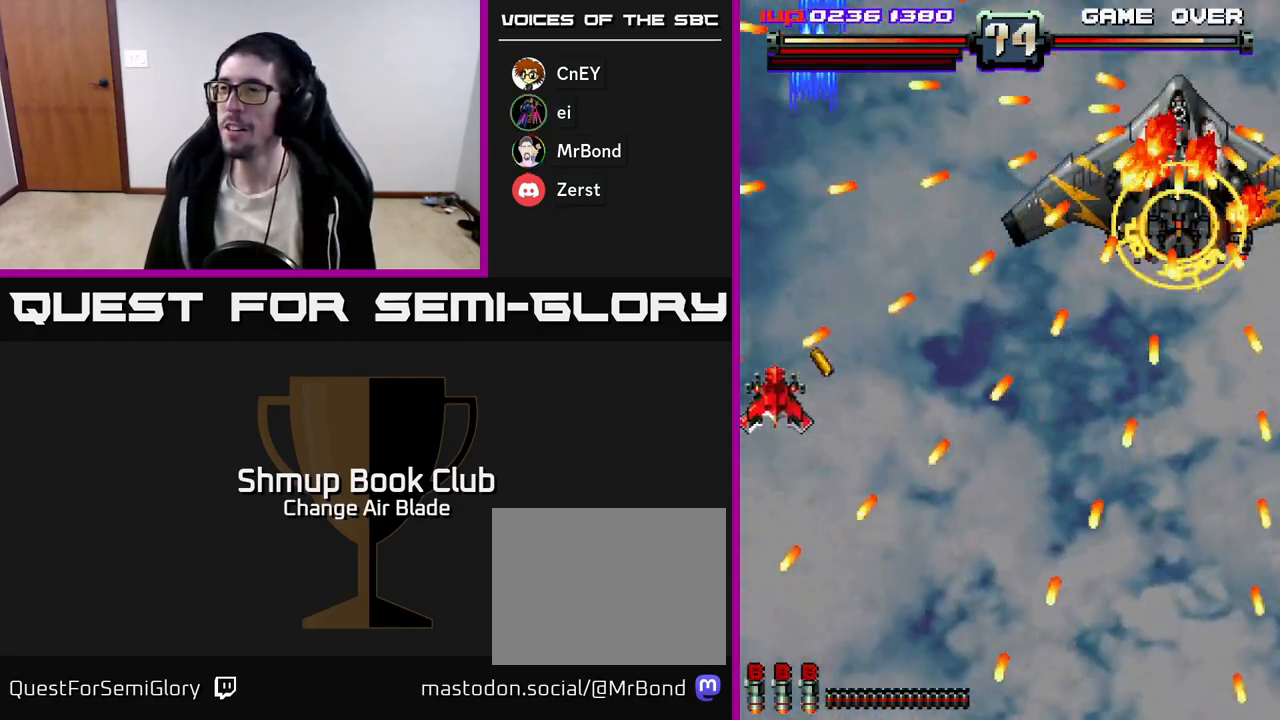
{"buttons": ["A", "DPAD_DOWN", "DPAD_RIGHT"], "left_stick": "center", "right_stick": "center", "events": [[50, "DPAD_LEFT", "up"], [67, "DPAD_DOWN", "down"], [67, "DPAD_RIGHT", "down"]]}
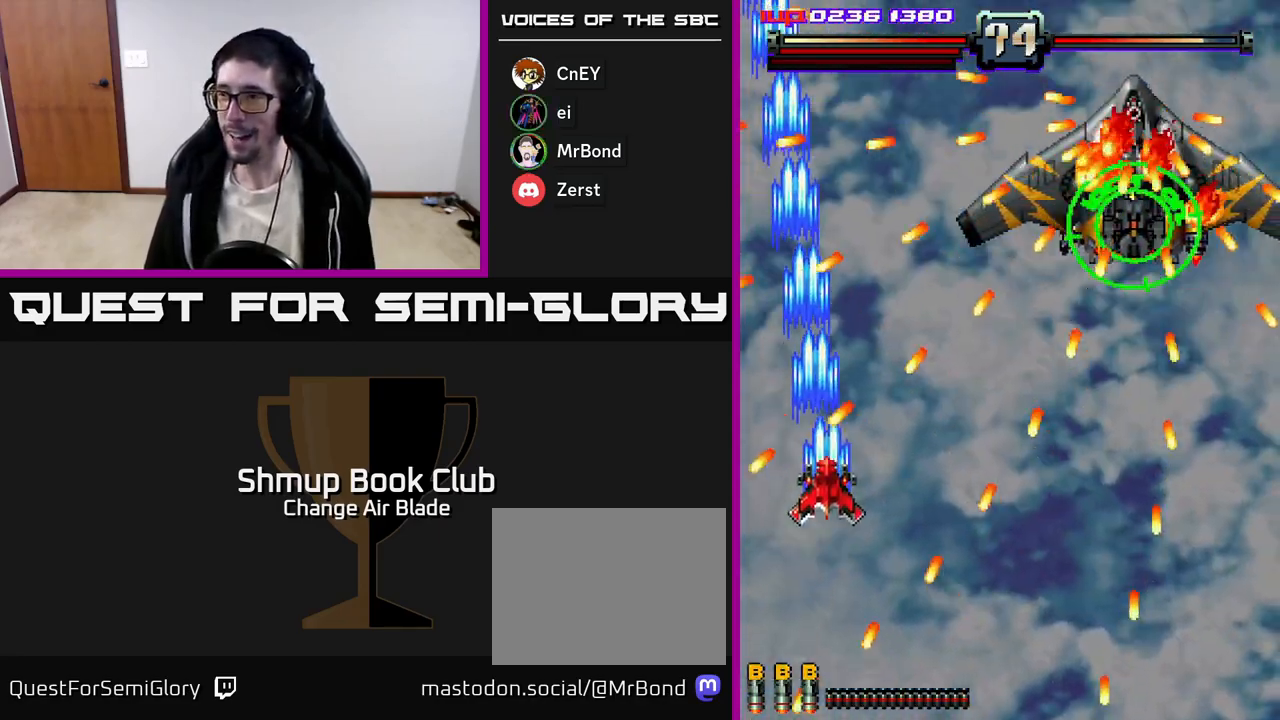
{"buttons": ["A", "DPAD_RIGHT"], "left_stick": "center", "right_stick": "center", "events": [[200, "DPAD_DOWN", "up"]]}
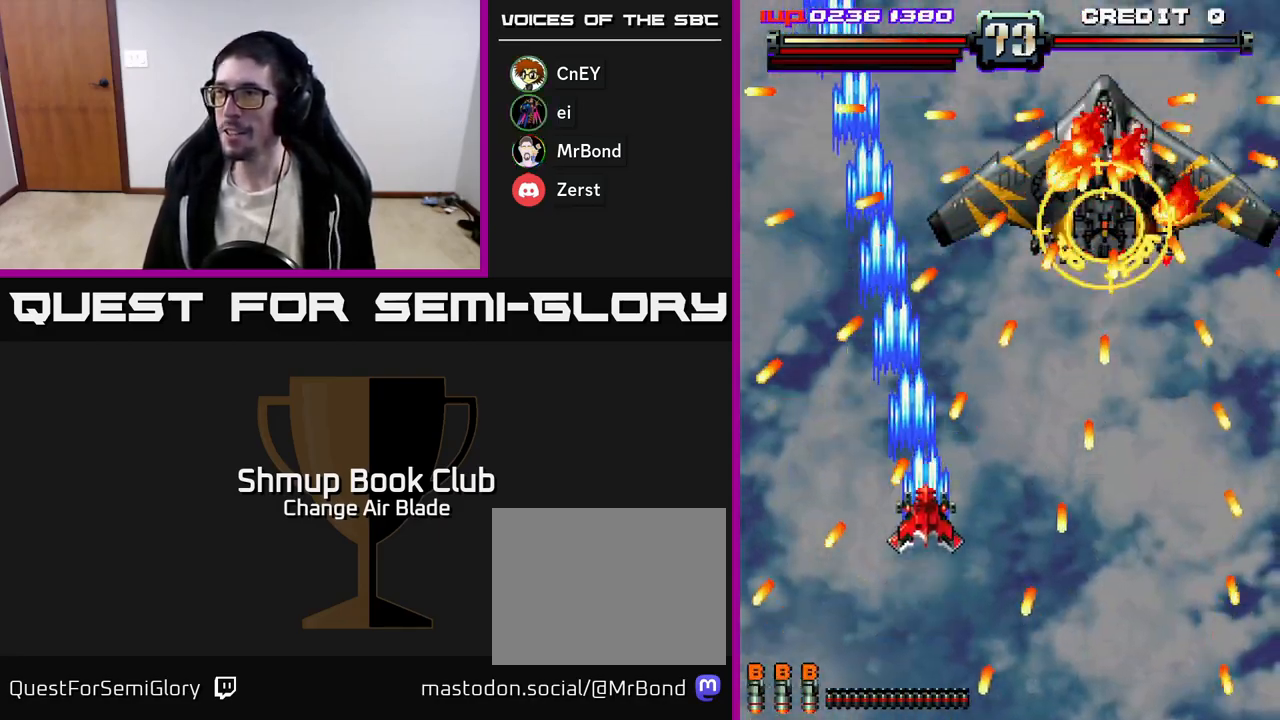
{"buttons": ["A", "DPAD_RIGHT"], "left_stick": "center", "right_stick": "center", "events": []}
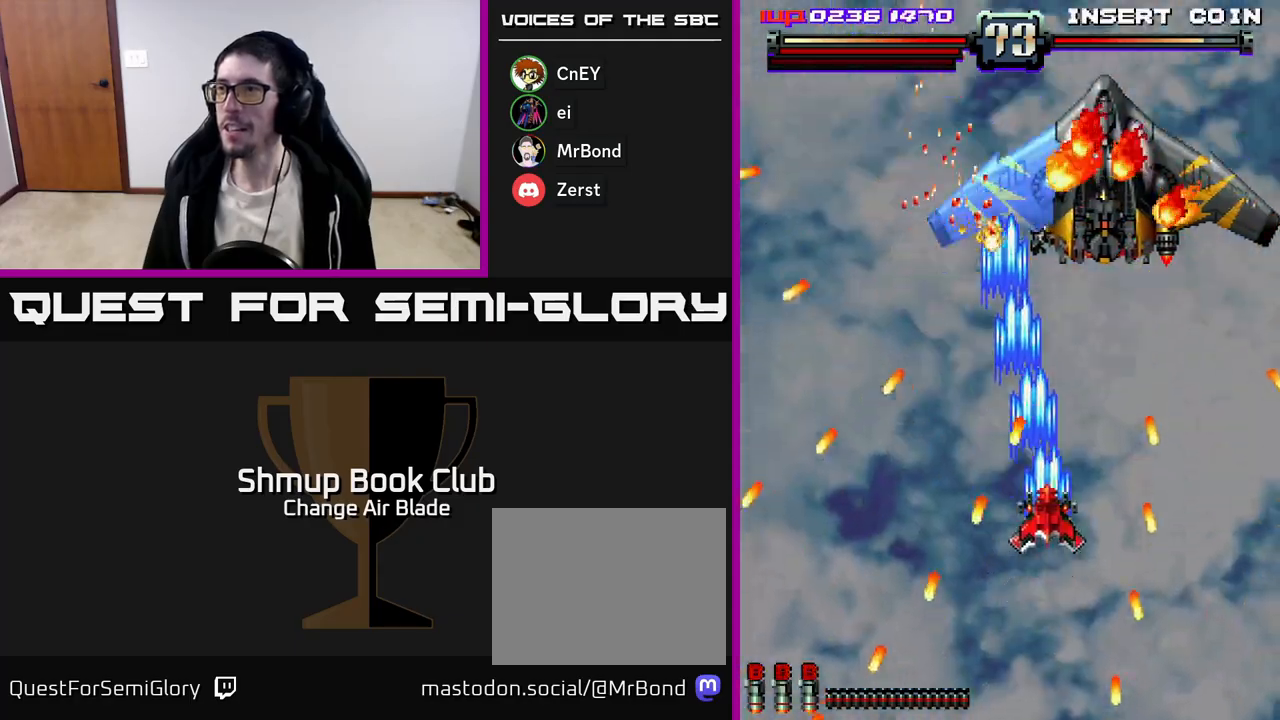
{"buttons": ["A", "DPAD_LEFT"], "left_stick": "center", "right_stick": "center", "events": [[417, "DPAD_RIGHT", "up"], [467, "DPAD_LEFT", "down"]]}
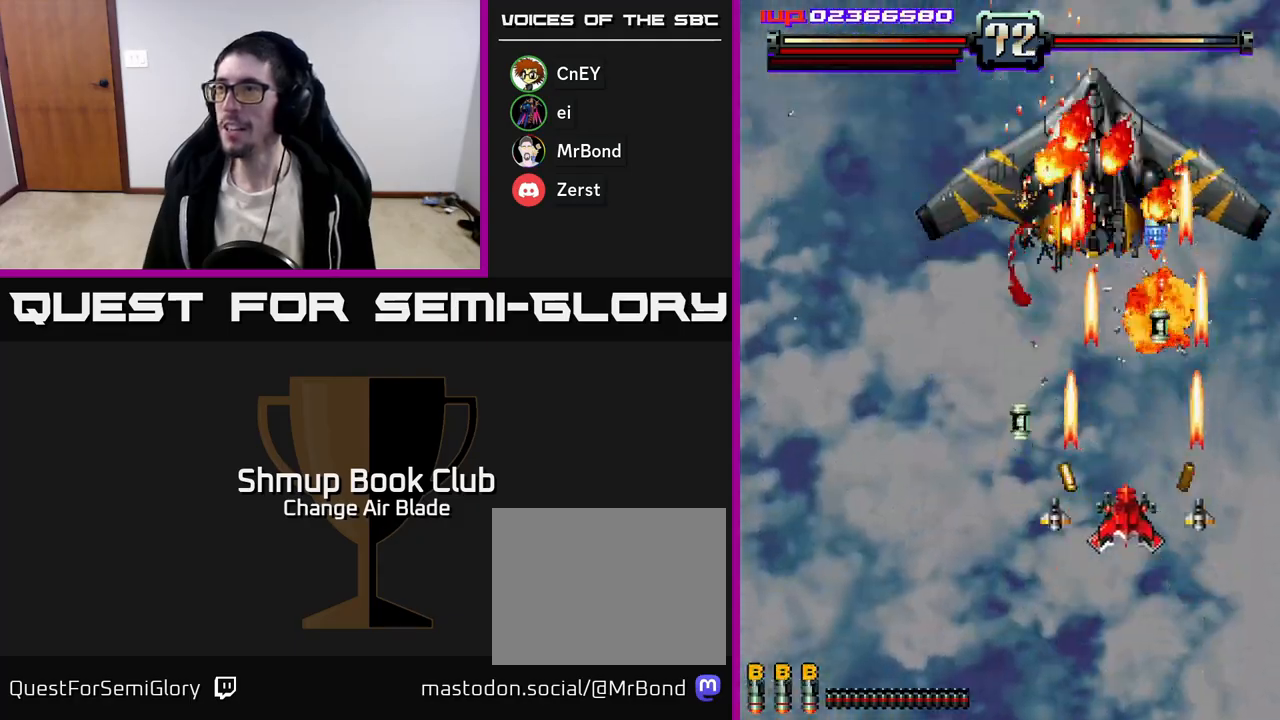
{"buttons": ["A", "DPAD_RIGHT"], "left_stick": "center", "right_stick": "center", "events": [[283, "DPAD_DOWN", "down"], [350, "DPAD_LEFT", "up"], [383, "DPAD_RIGHT", "down"], [417, "DPAD_DOWN", "up"]]}
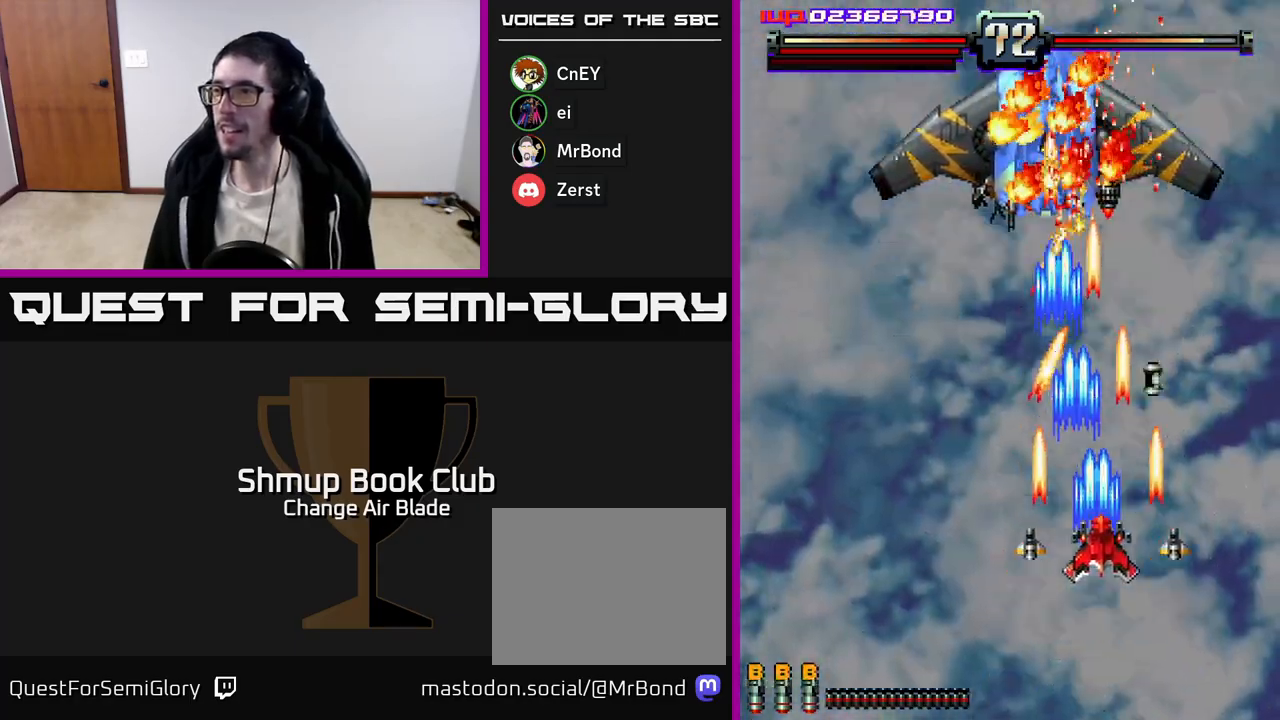
{"buttons": ["A", "DPAD_UP"], "left_stick": "center", "right_stick": "center", "events": [[217, "DPAD_UP", "down"], [317, "DPAD_RIGHT", "up"]]}
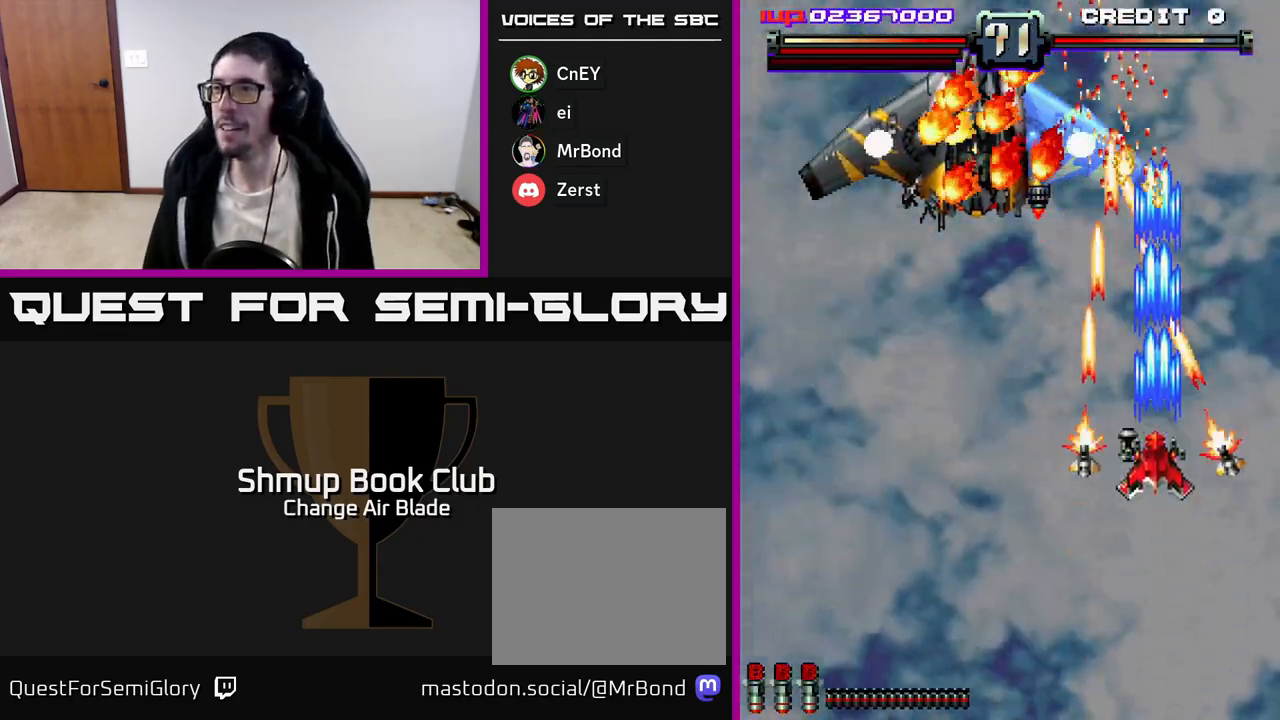
{"buttons": ["A", "DPAD_DOWN"], "left_stick": "center", "right_stick": "center", "events": [[50, "DPAD_LEFT", "down"], [133, "DPAD_UP", "up"], [283, "DPAD_DOWN", "down"], [400, "DPAD_LEFT", "up"]]}